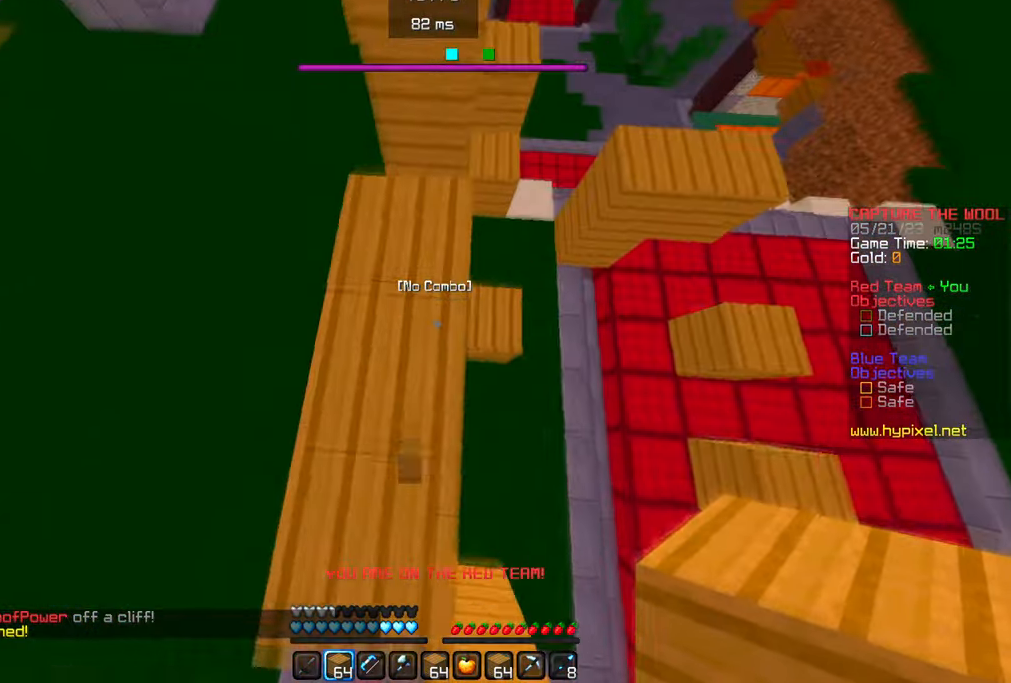
Gameplay with keyboard and mouse; each line is a JSON object with the keys and mouse buttons held at the frame after it. "events" lists presses ("down") and releases ("up") of "a", "d", "s", "w", "mouse_left" and "mouse_right" between this image and that frame as [ms after this image, input, new state], when the widget could be followed in between. "mouse_left", "mouse_right" = the "left", "right" buttons of the "mouse" list. No other keys are recorded. Fast repeated clicks can show as one long hold. Mouse movement is not recorded.
{"keys": ["w"], "mouse": ["right"], "events": [[283, "mouse_right", "down"]]}
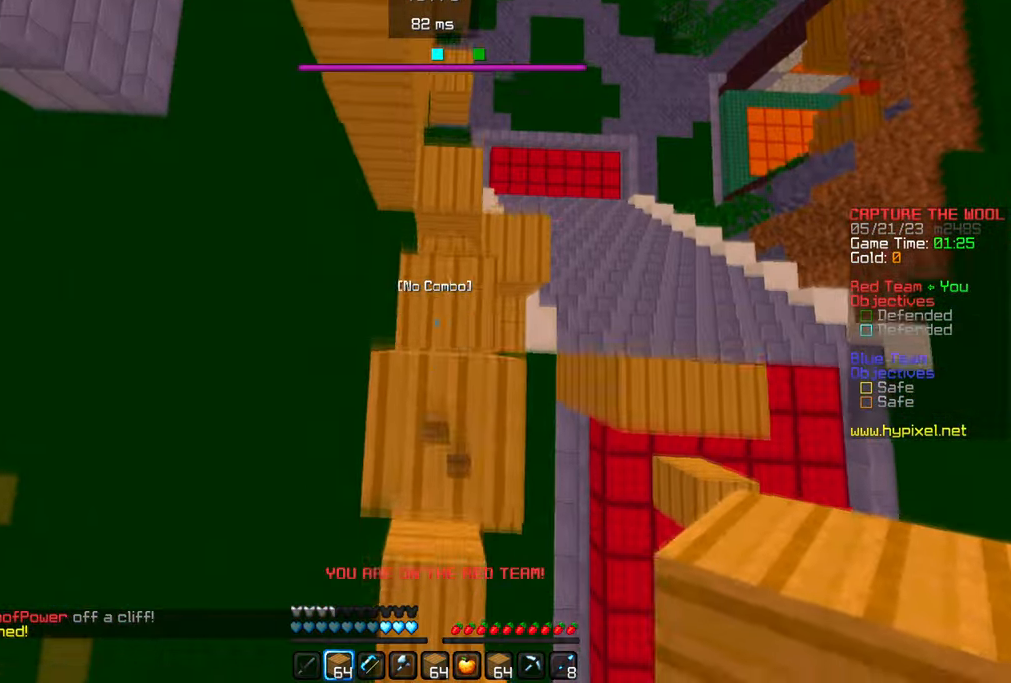
{"keys": ["w"], "mouse": ["right"], "events": [[100, "mouse_right", "up"], [400, "mouse_right", "down"]]}
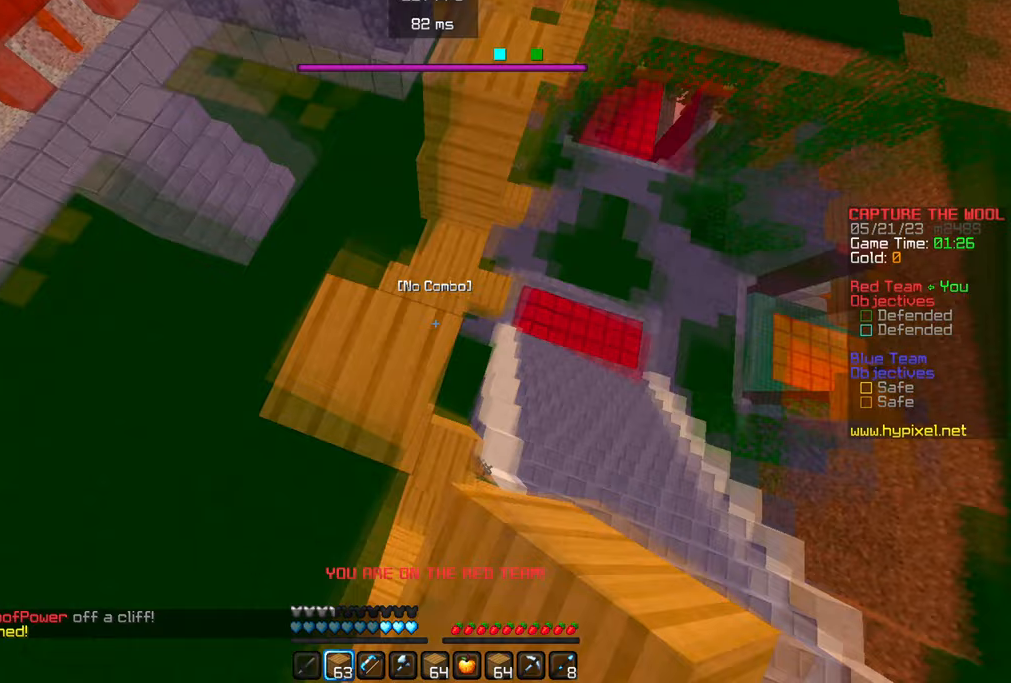
{"keys": ["w"], "mouse": ["right"], "events": [[33, "mouse_right", "up"], [433, "mouse_right", "down"]]}
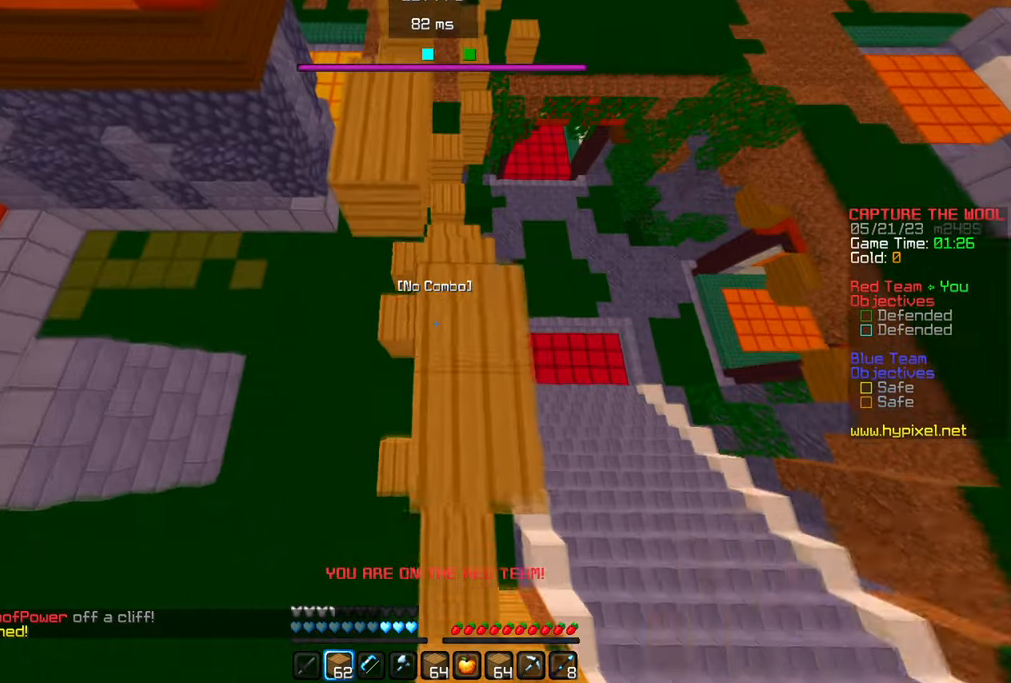
{"keys": ["w"], "mouse": ["right"], "events": [[67, "mouse_right", "up"], [233, "a", "down"], [367, "mouse_right", "down"], [400, "a", "up"]]}
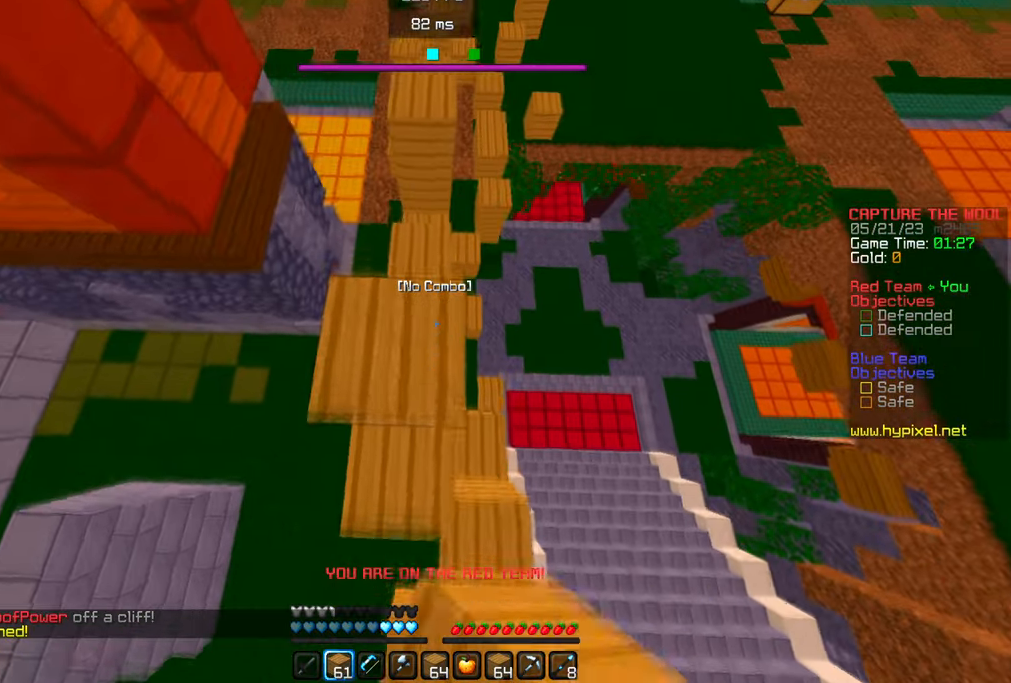
{"keys": ["w"], "mouse": ["right"], "events": [[17, "mouse_right", "up"], [483, "mouse_right", "down"]]}
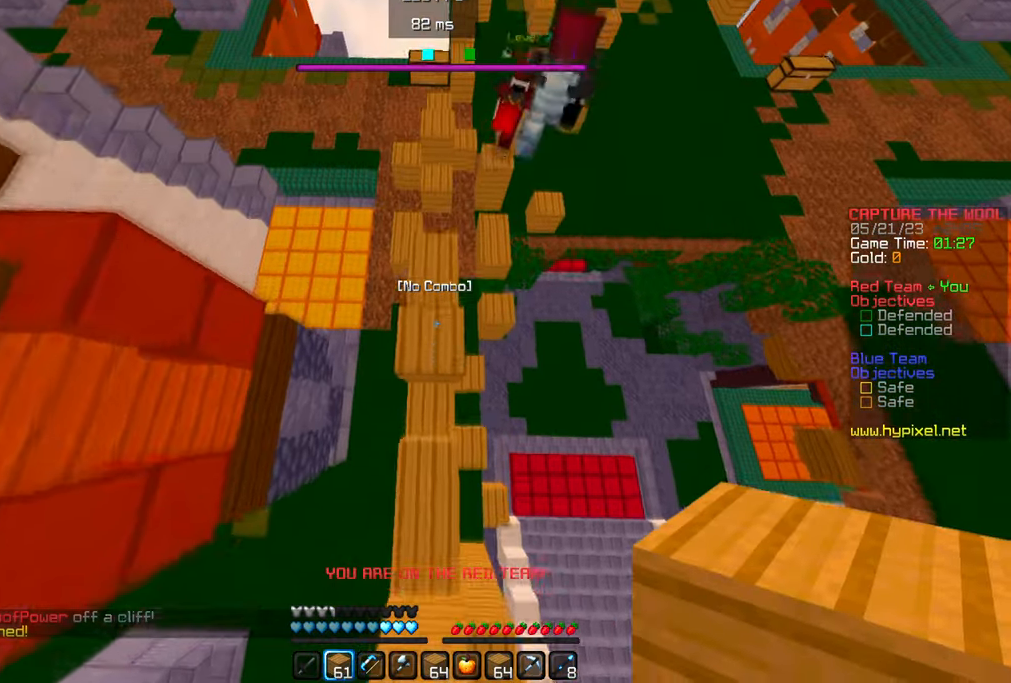
{"keys": ["w"], "mouse": [], "events": [[150, "mouse_right", "up"]]}
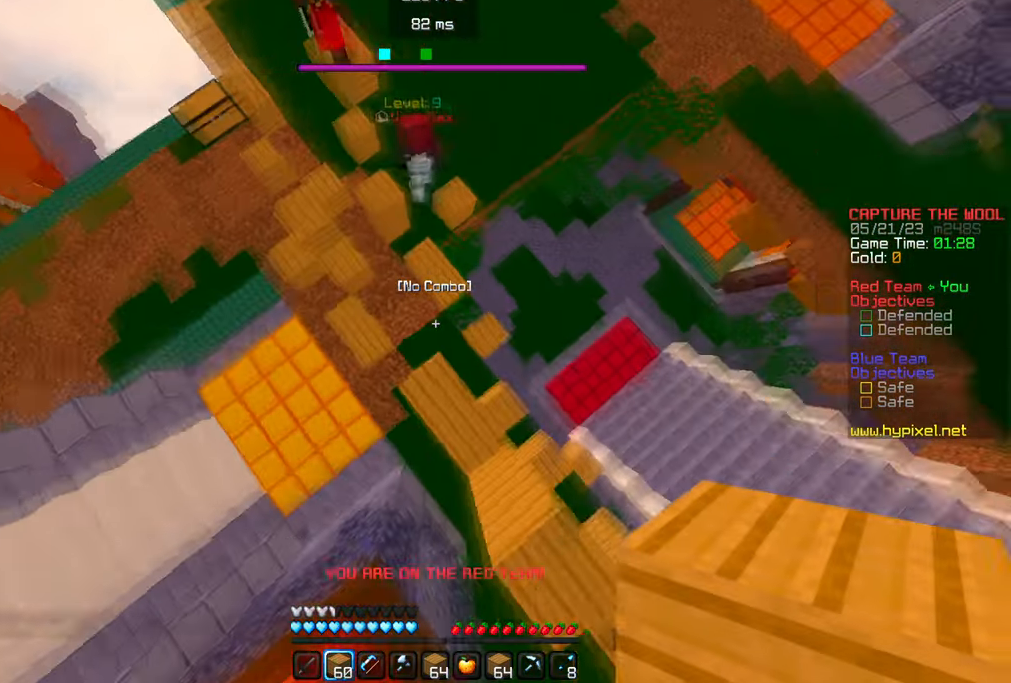
{"keys": ["w"], "mouse": ["right"], "events": [[50, "d", "down"], [267, "d", "up"], [433, "mouse_right", "down"]]}
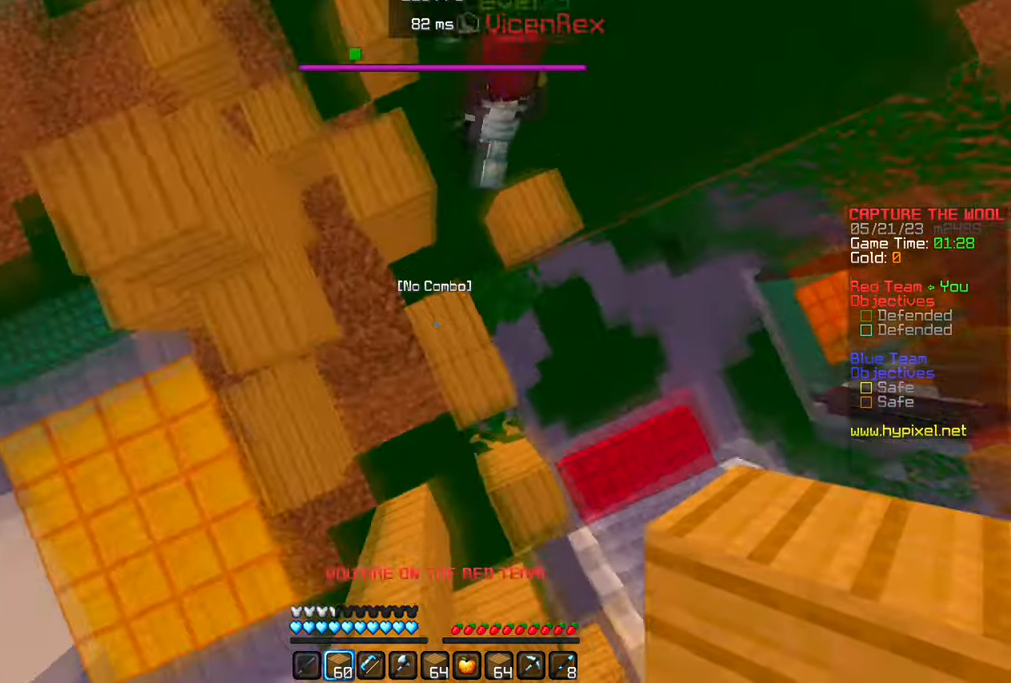
{"keys": ["w"], "mouse": [], "events": [[83, "a", "down"], [100, "mouse_right", "up"], [267, "a", "up"], [350, "mouse_right", "down"], [483, "mouse_right", "up"]]}
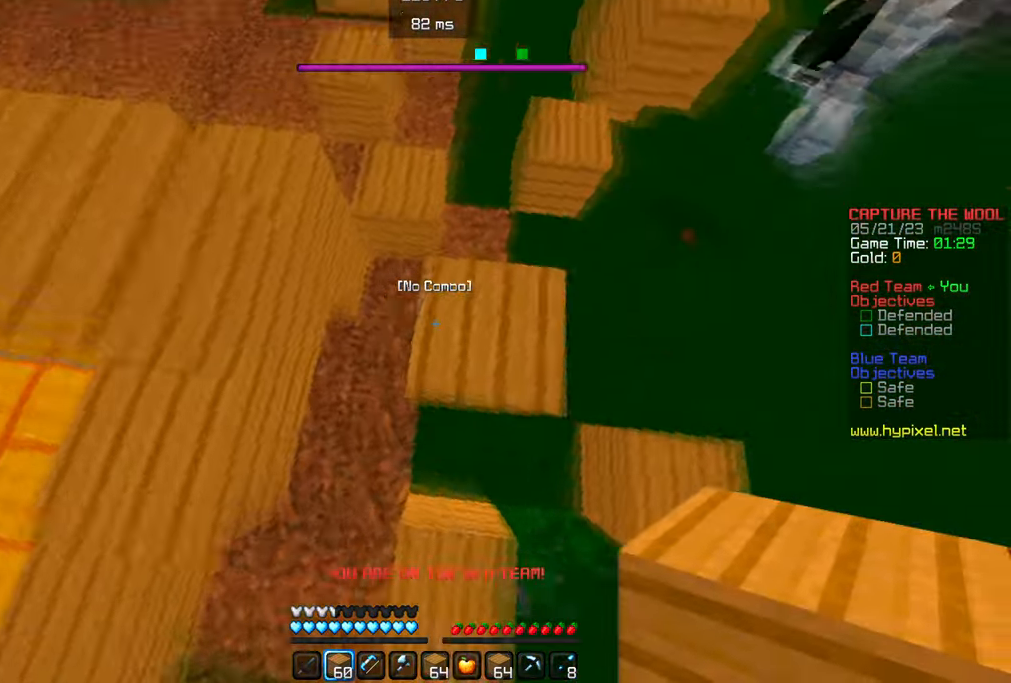
{"keys": ["w"], "mouse": ["right"], "events": [[450, "mouse_right", "down"]]}
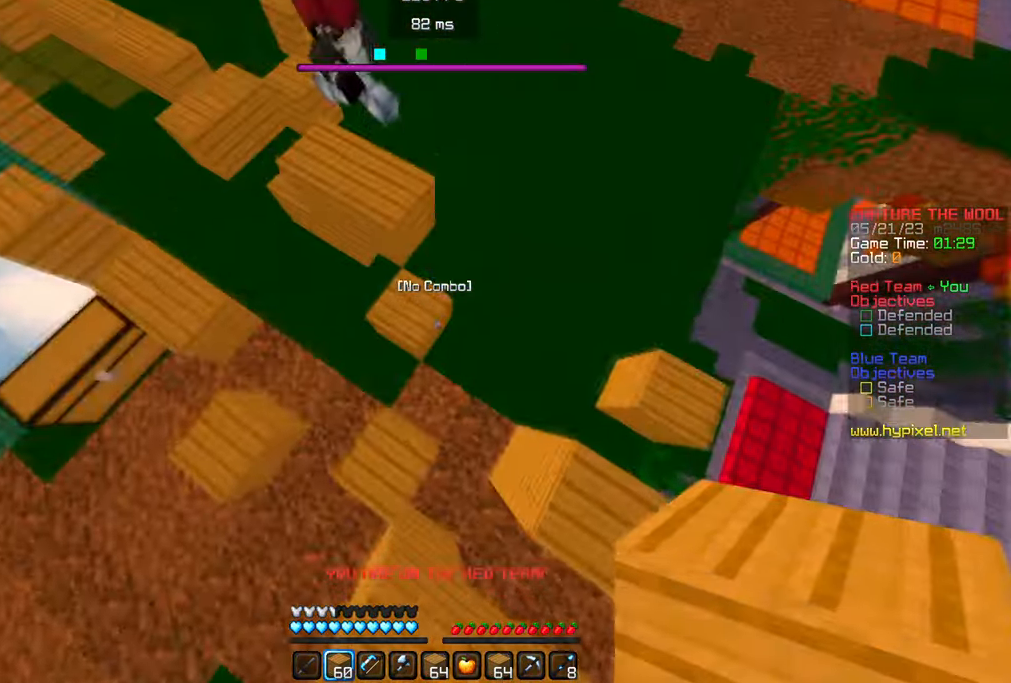
{"keys": ["a", "w"], "mouse": [], "events": [[117, "mouse_right", "up"], [433, "a", "down"]]}
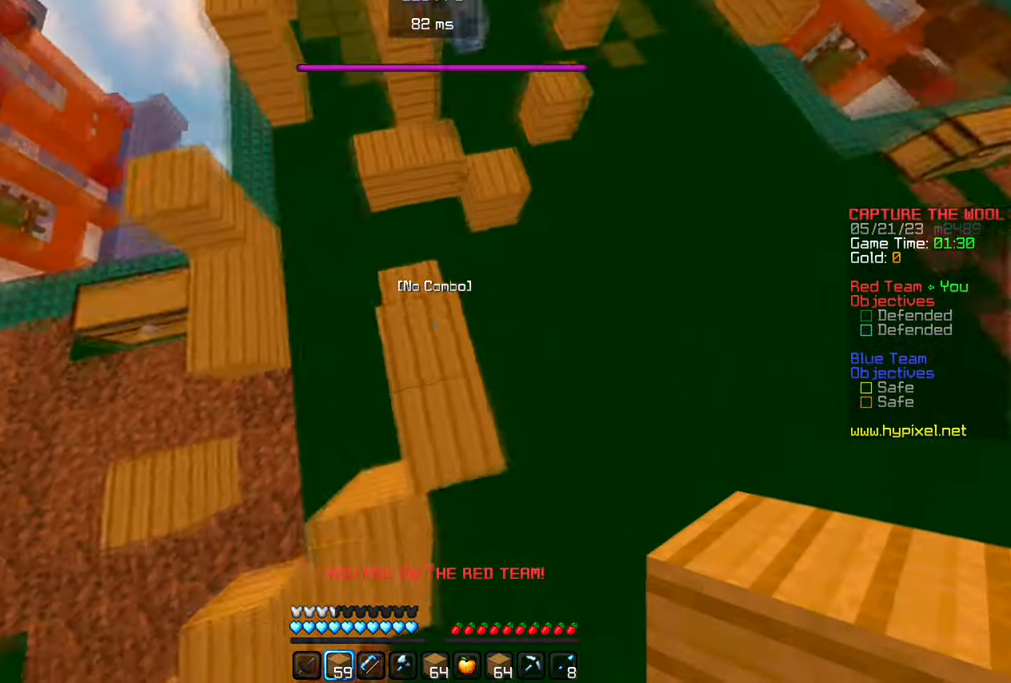
{"keys": ["w"], "mouse": [], "events": [[67, "mouse_right", "down"], [150, "mouse_right", "up"], [250, "a", "up"]]}
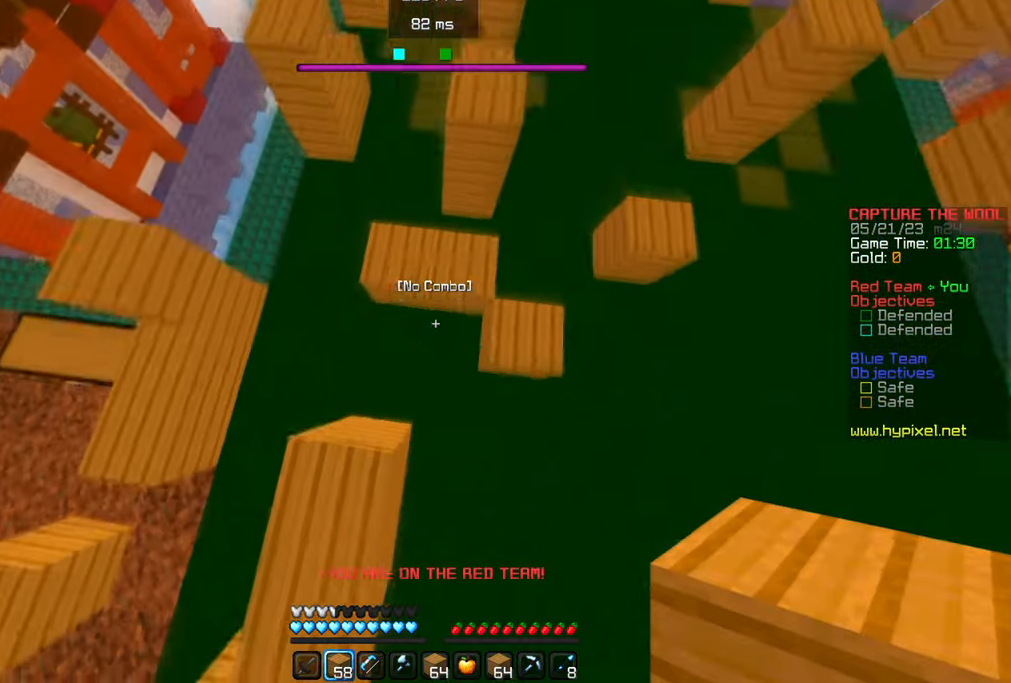
{"keys": ["w"], "mouse": [], "events": [[150, "mouse_right", "down"], [283, "mouse_right", "up"]]}
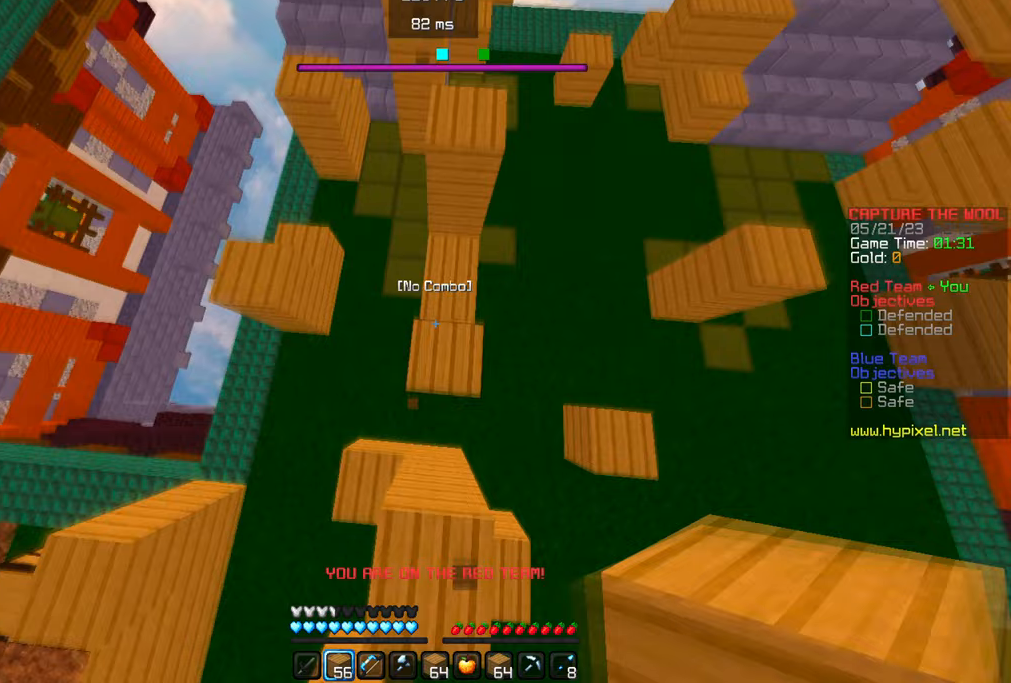
{"keys": ["w"], "mouse": [], "events": [[333, "mouse_right", "down"], [383, "mouse_right", "up"]]}
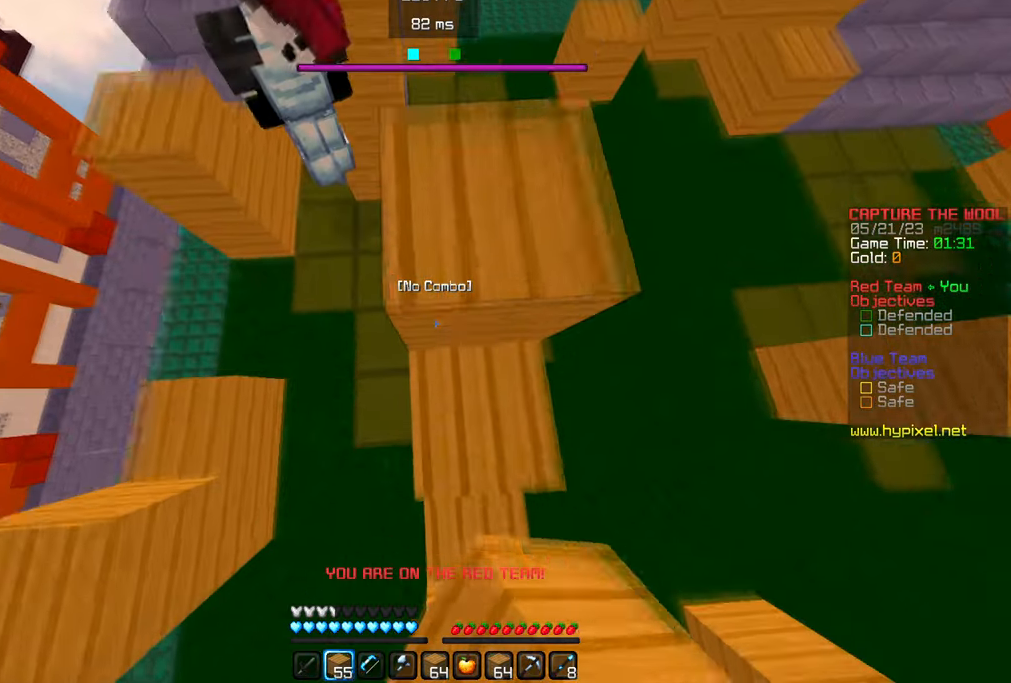
{"keys": ["w"], "mouse": [], "events": []}
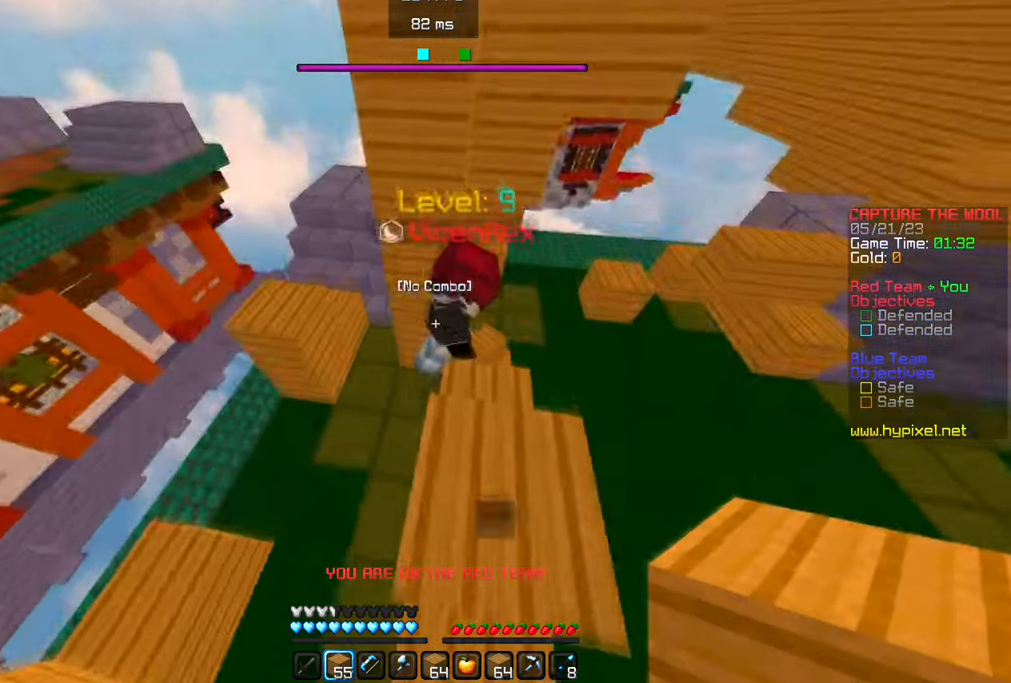
{"keys": ["w"], "mouse": ["right"], "events": [[483, "mouse_right", "down"]]}
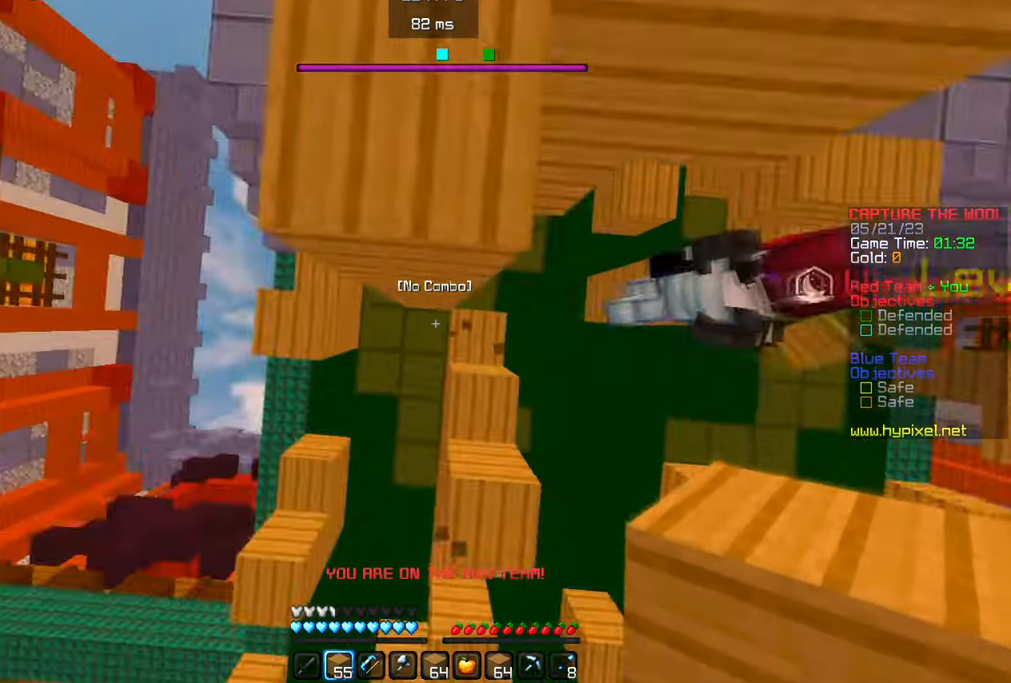
{"keys": [], "mouse": ["right"], "events": [[317, "mouse_right", "up"], [367, "mouse_right", "down"], [433, "w", "up"]]}
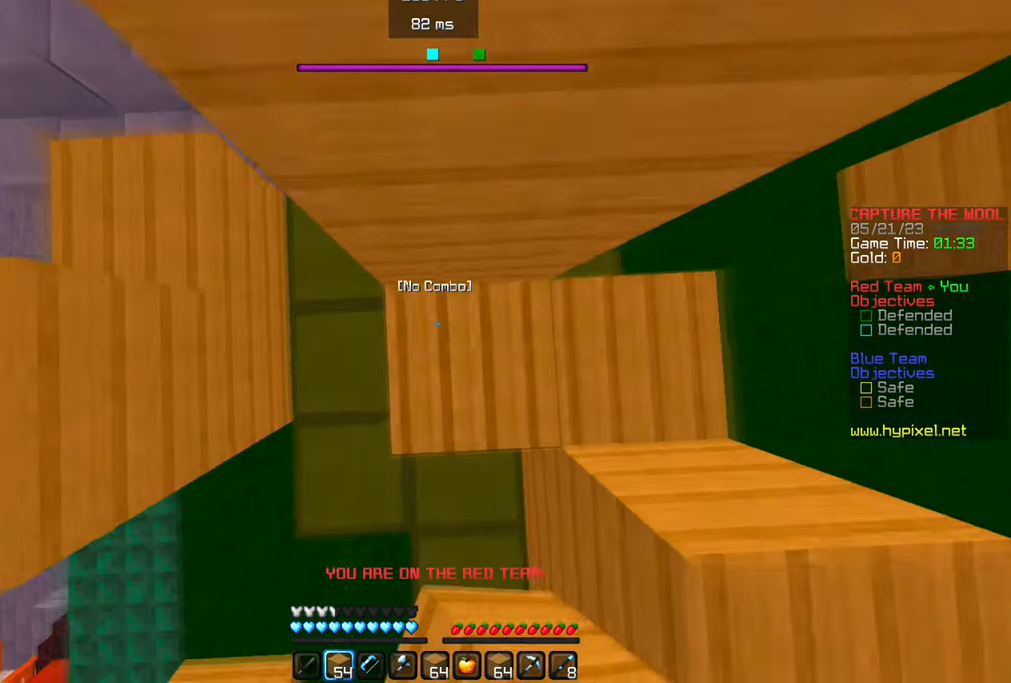
{"keys": [], "mouse": [], "events": [[17, "mouse_right", "up"], [267, "mouse_right", "down"], [450, "mouse_right", "up"]]}
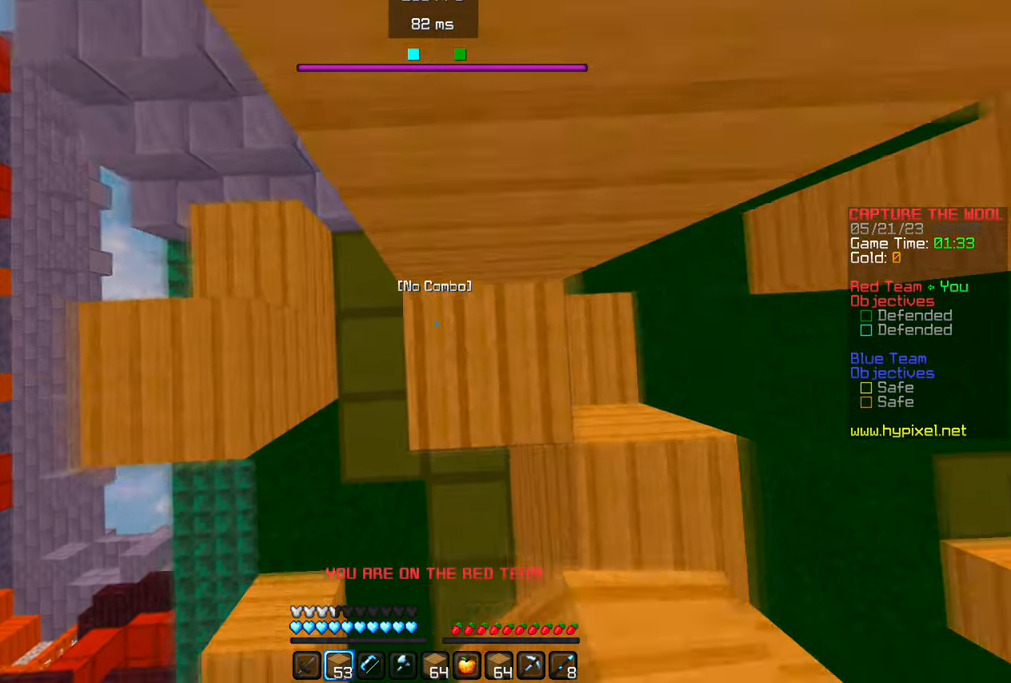
{"keys": [], "mouse": [], "events": [[233, "mouse_right", "down"], [417, "mouse_right", "up"]]}
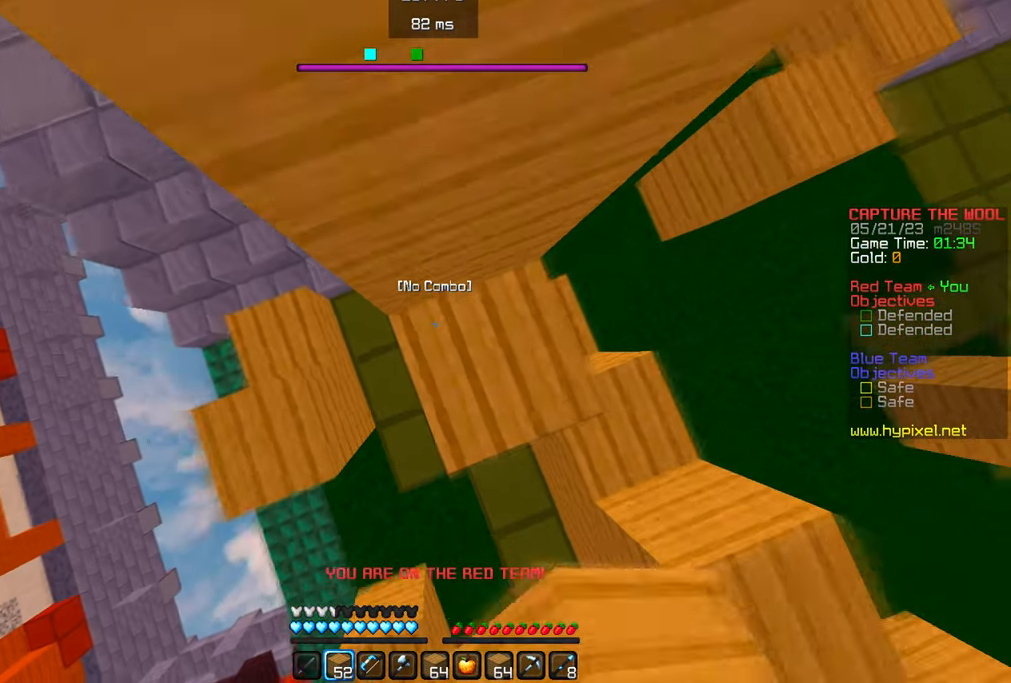
{"keys": [], "mouse": [], "events": [[217, "mouse_right", "down"], [383, "mouse_right", "up"]]}
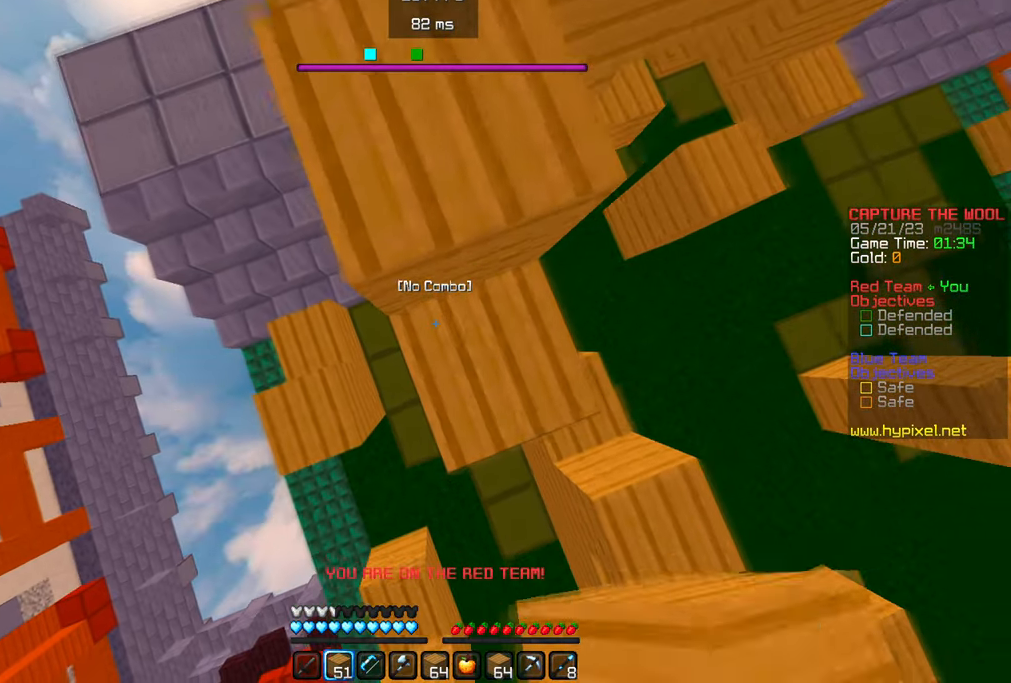
{"keys": ["w"], "mouse": [], "events": [[100, "mouse_right", "down"], [267, "mouse_right", "up"], [483, "w", "down"]]}
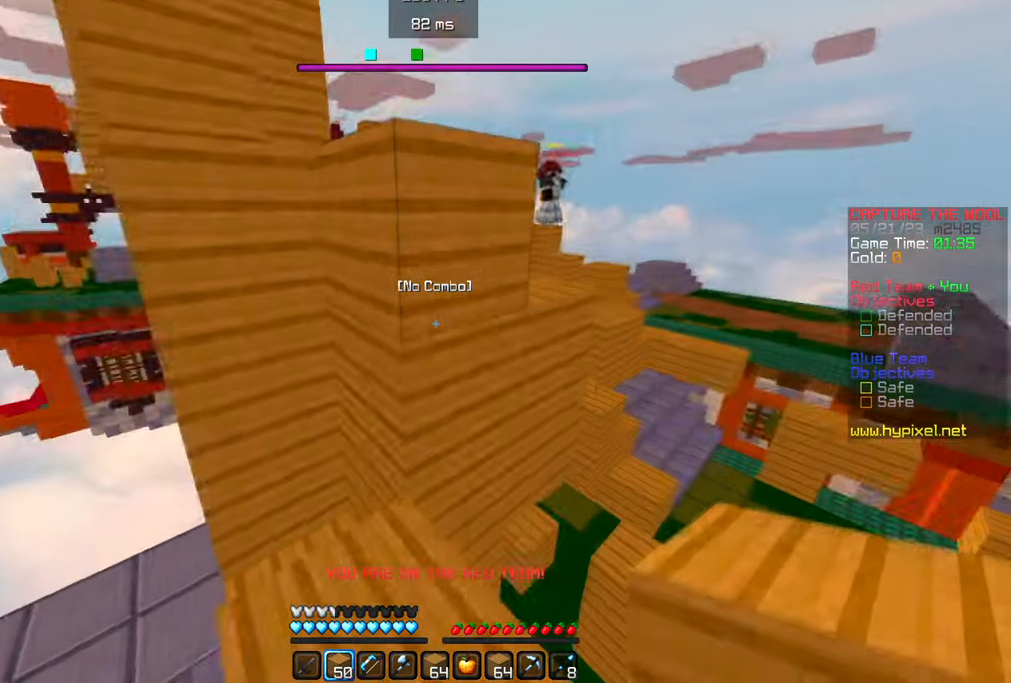
{"keys": ["a", "w"], "mouse": ["right"], "events": [[333, "mouse_right", "down"], [417, "a", "down"]]}
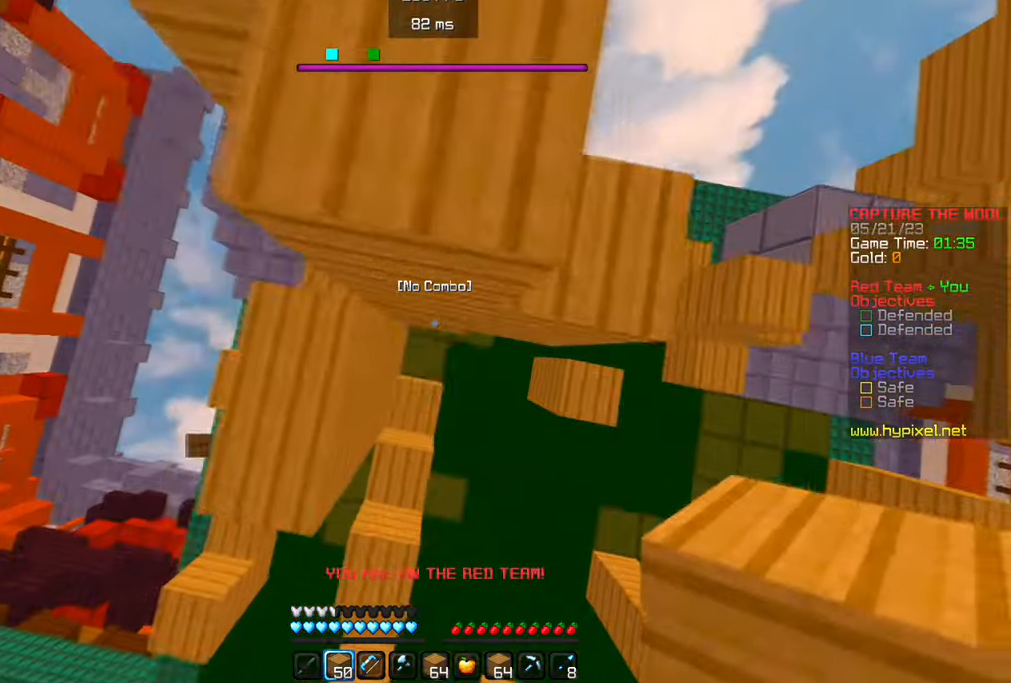
{"keys": [], "mouse": ["right"], "events": [[183, "mouse_right", "up"], [233, "mouse_right", "down"], [417, "a", "up"], [417, "w", "up"]]}
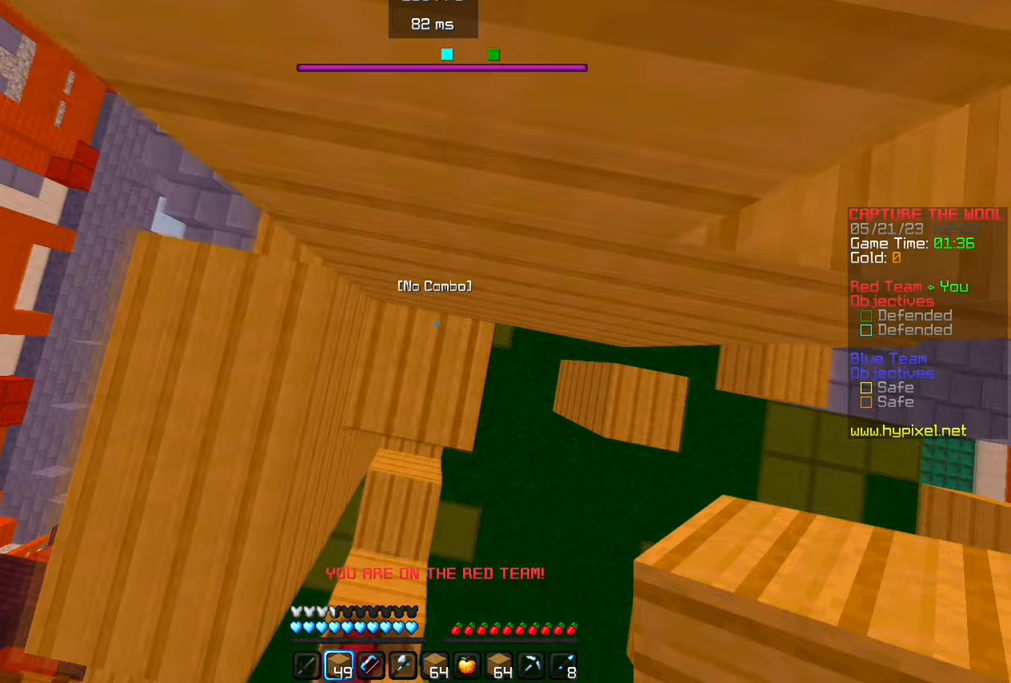
{"keys": [], "mouse": [], "events": [[50, "mouse_right", "up"], [150, "mouse_right", "down"], [267, "mouse_right", "up"]]}
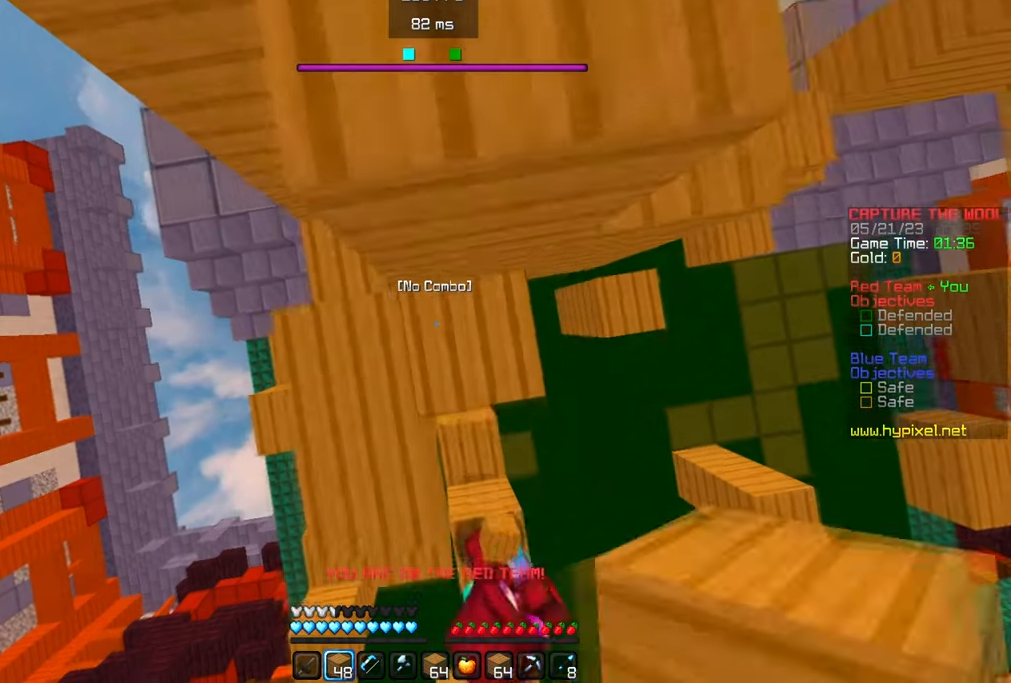
{"keys": ["w"], "mouse": [], "events": [[100, "mouse_right", "down"], [250, "mouse_right", "up"], [300, "w", "down"]]}
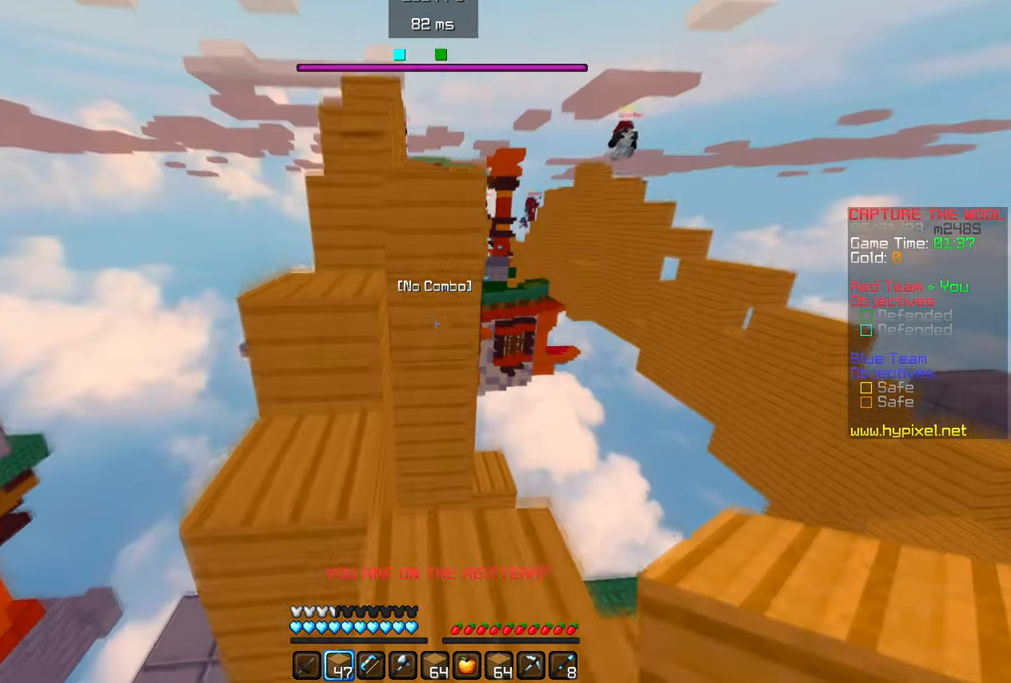
{"keys": ["a", "w"], "mouse": [], "events": [[350, "a", "down"]]}
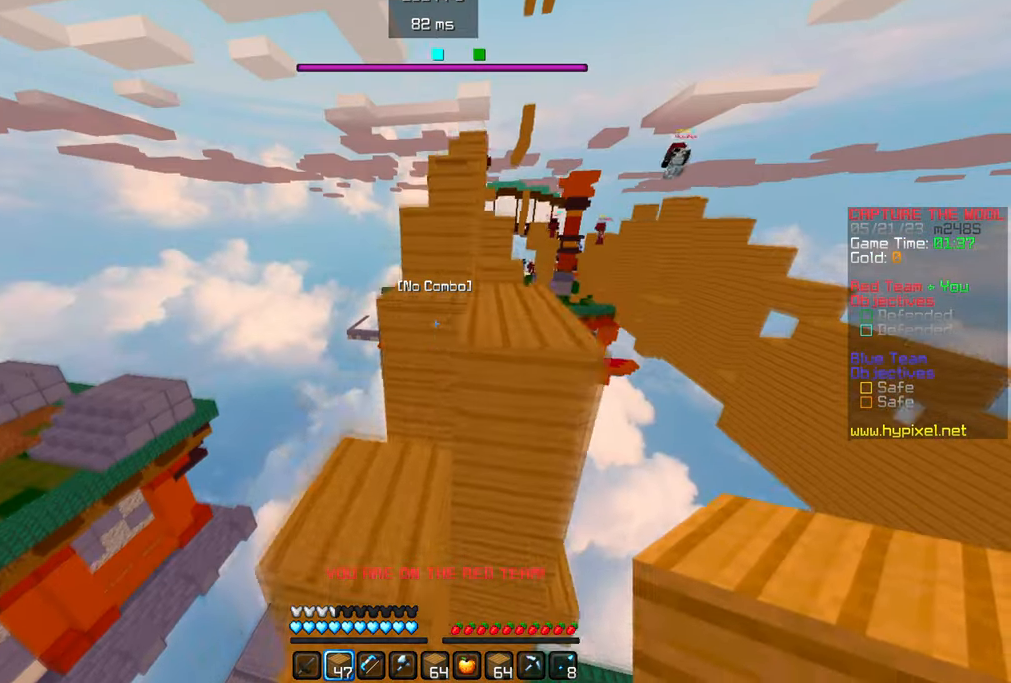
{"keys": ["w"], "mouse": [], "events": [[50, "a", "up"]]}
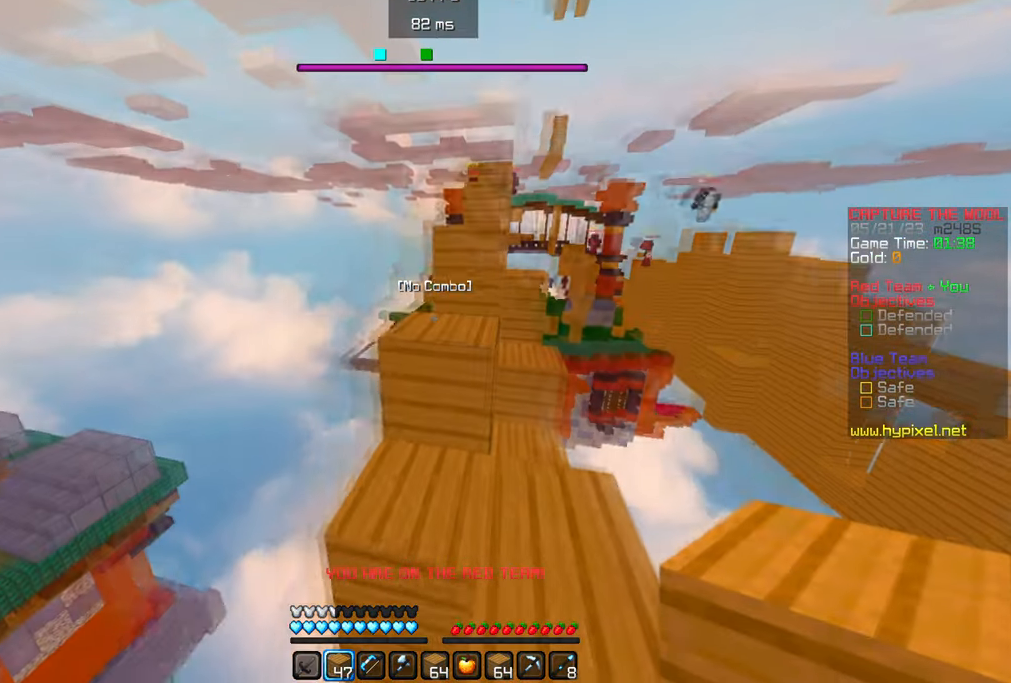
{"keys": ["w"], "mouse": [], "events": []}
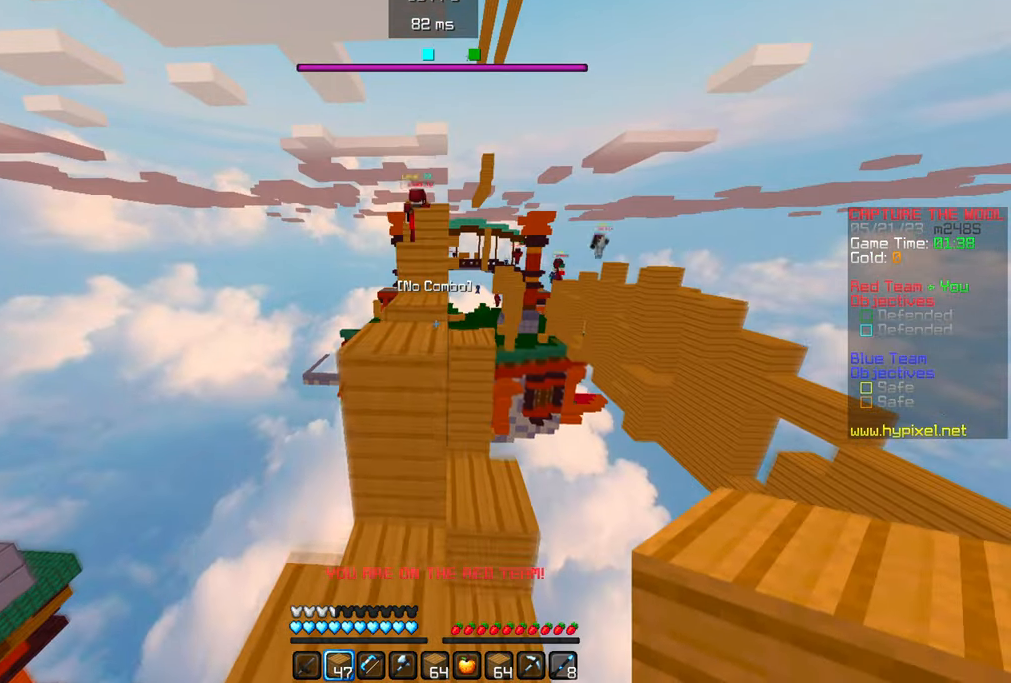
{"keys": ["w"], "mouse": [], "events": []}
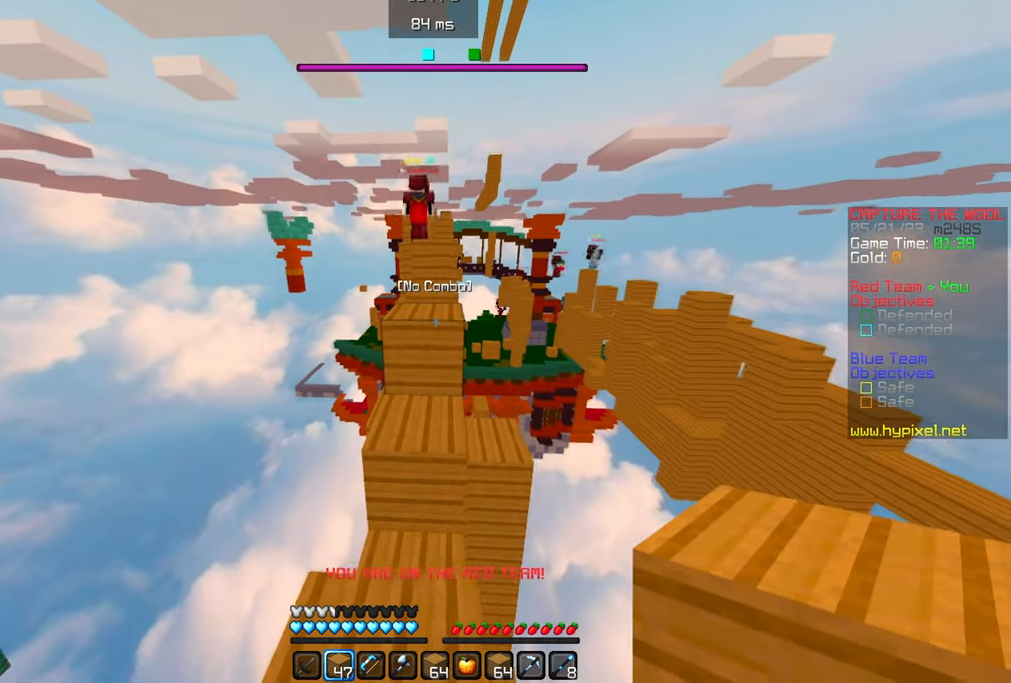
{"keys": ["w"], "mouse": [], "events": []}
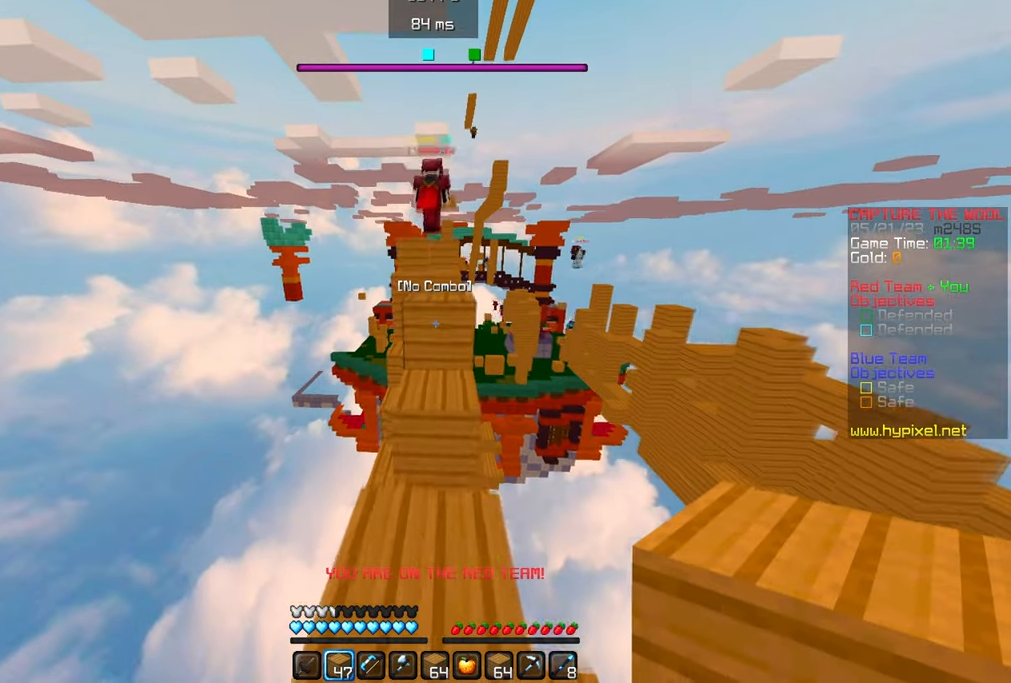
{"keys": ["w"], "mouse": [], "events": []}